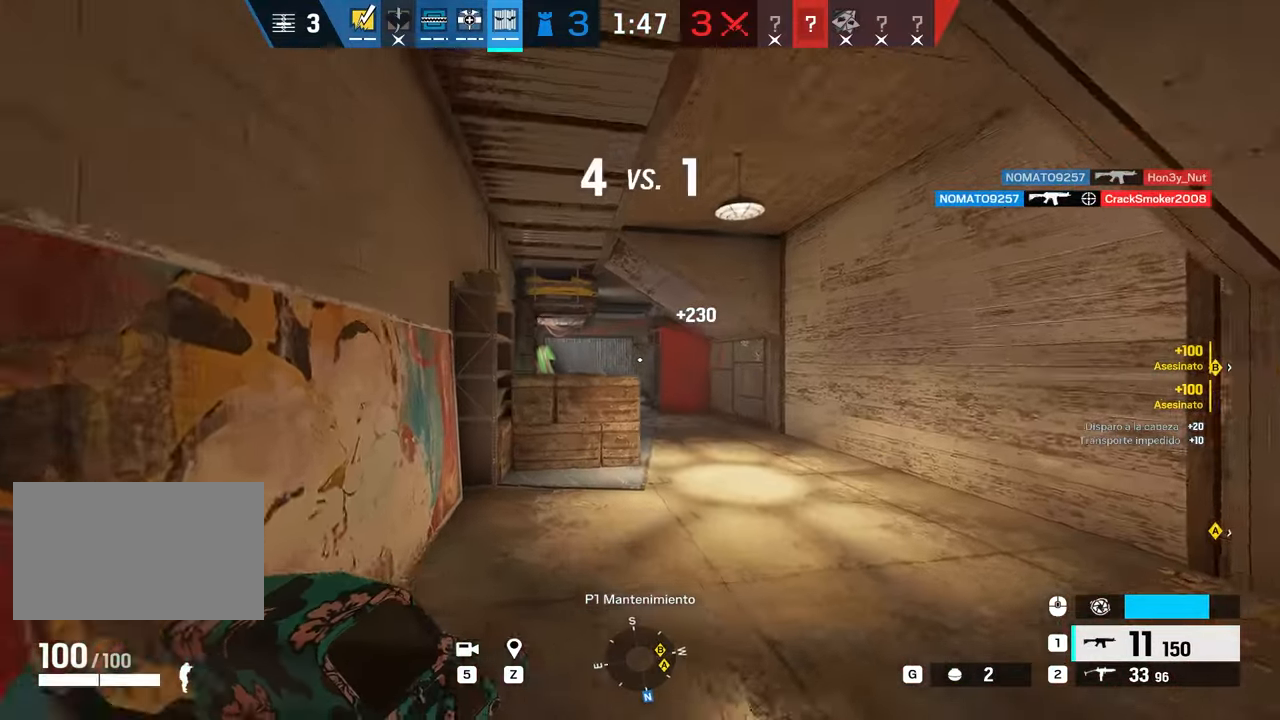
Gameplay with keyboard and mouse; each line is a JSON object with the keys and mouse buttons held at the frame after it. "events" lists presses ("down") and releases ("up") of "1", "2", "3", "4", "5", "a", "alt", "b", "c", "ctrl", "d", "e", "f", "g", "q", "r", "s", "shift", "space", "t", "tab", "tilde", "v", "w", "x", "z", "mouse_left", "mouse_wheel", "mouse_right", "mouse_mb4" and "mouse_mb5" between this image and that frame as [ms after this image, input, new state], when the widget could be followed in between. "mouse_left", "mouse_wheel", "mouse_right", "mouse_mb4", "mouse_mb5" = the "left", "wheel", "right", "mb4", "mb5" buttons of the "mouse" list. No other keys are recorded. "wheel" means that the mouse wheel is clicked or scrolled. Mouse movement is not recorded.
{"keys": ["a", "c", "w"], "mouse": ["right"], "events": [[83, "a", "up"], [183, "a", "down"], [183, "mouse_right", "down"], [217, "shift", "up"], [350, "c", "down"], [417, "c", "up"], [500, "c", "down"]]}
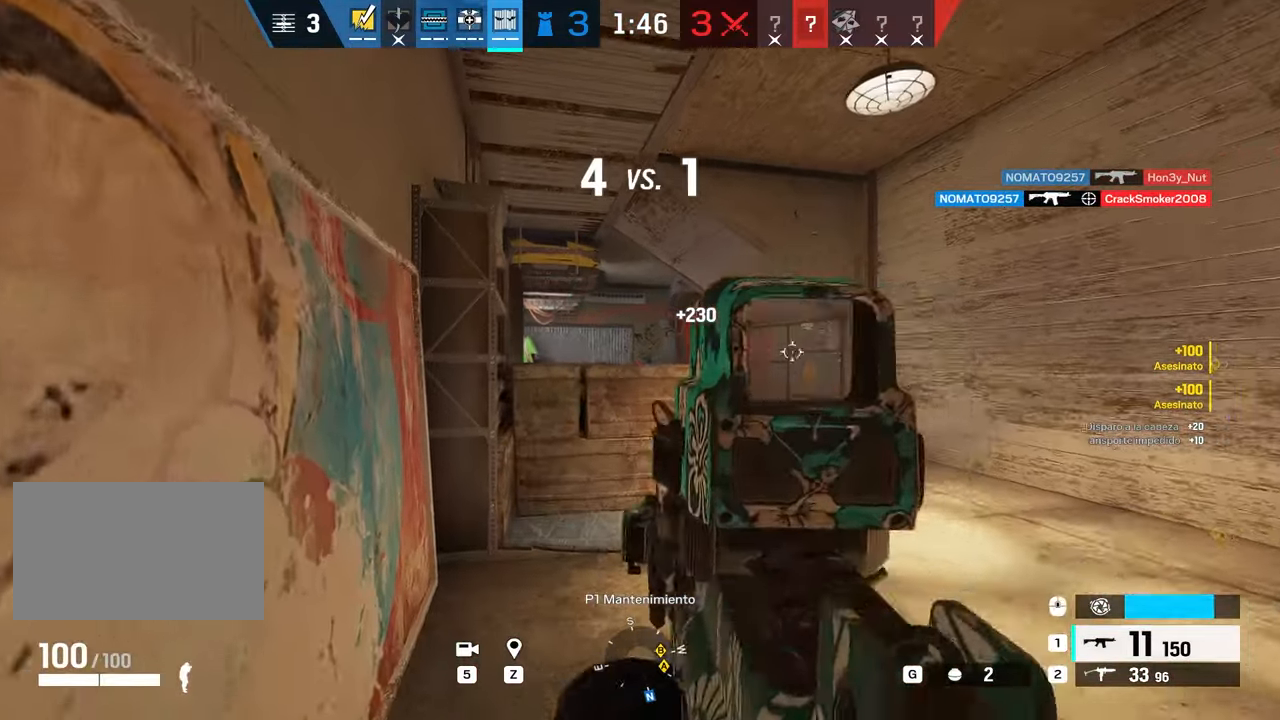
{"keys": ["d"], "mouse": ["left", "right"], "events": [[50, "c", "up"], [101, "mouse_left", "down"], [134, "a", "up"], [134, "d", "down"], [184, "w", "up"], [367, "e", "down"], [418, "e", "up"]]}
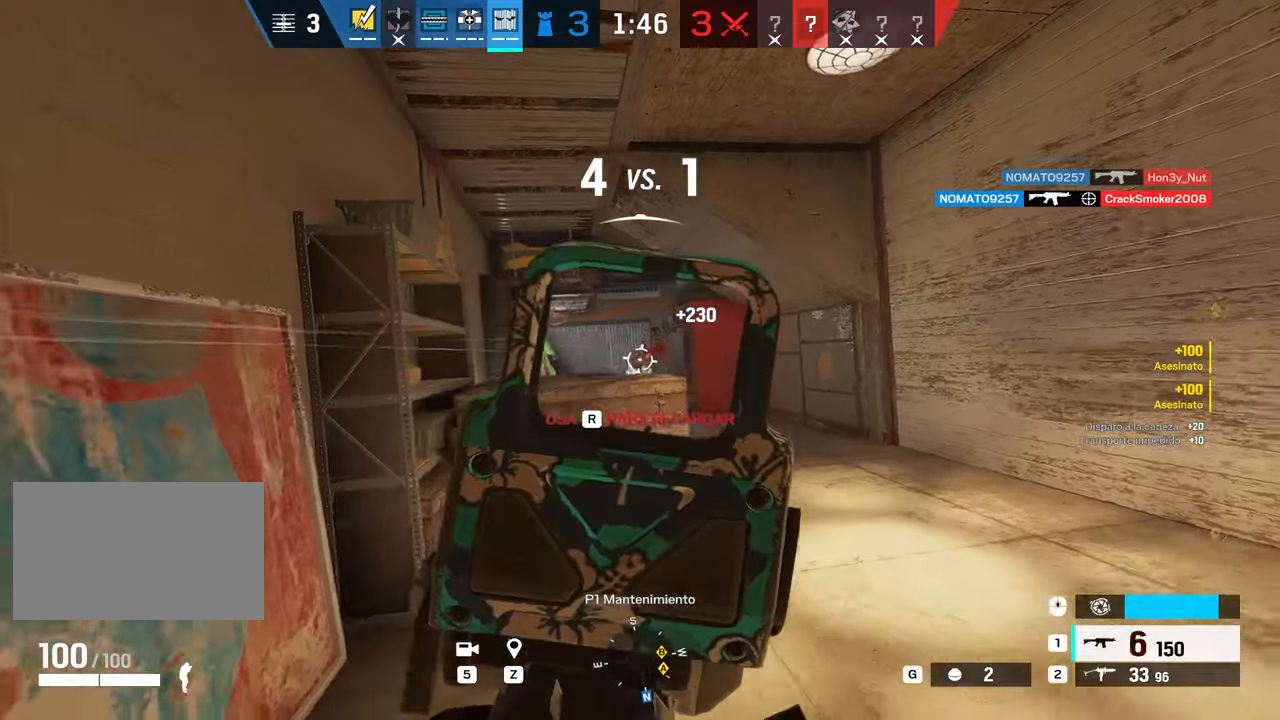
{"keys": ["a"], "mouse": ["left", "right"], "events": [[17, "e", "down"], [50, "e", "up"], [300, "a", "down"], [300, "c", "down"], [300, "d", "up"], [400, "c", "up"]]}
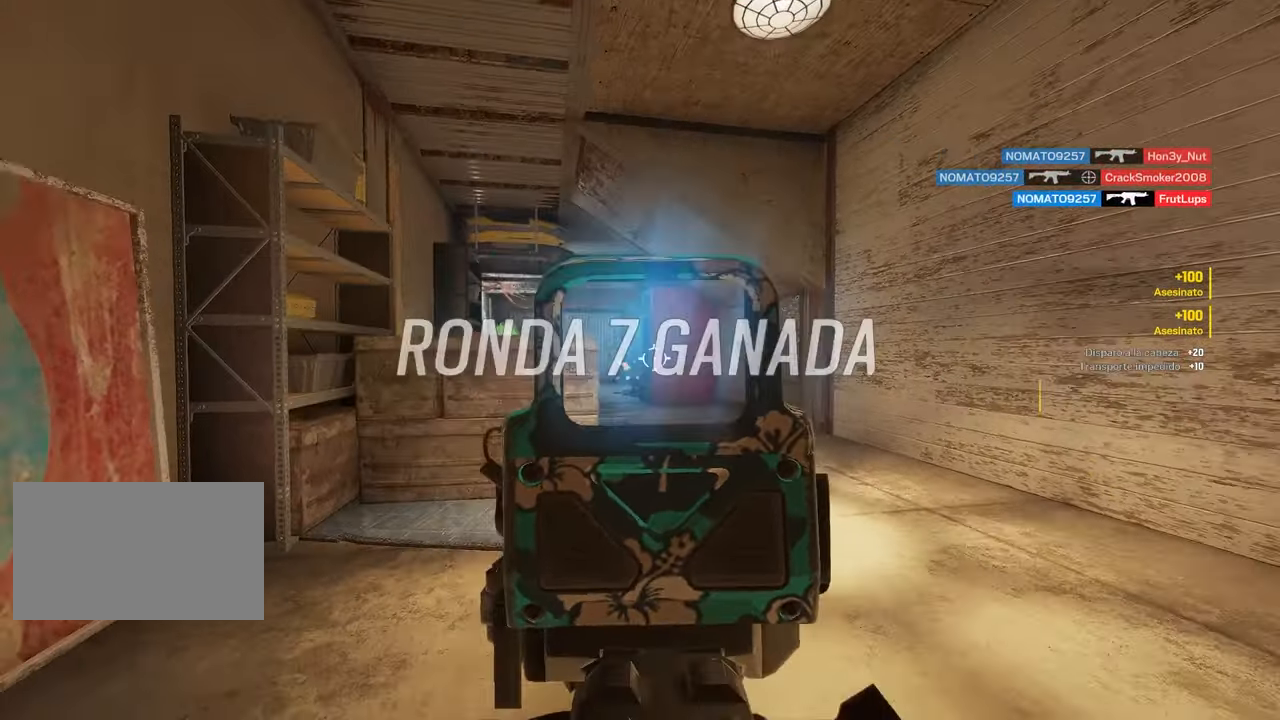
{"keys": ["shift", "w"], "mouse": [], "events": [[34, "mouse_left", "up"], [34, "mouse_right", "up"], [34, "shift", "down"], [84, "w", "down"], [184, "a", "up"], [401, "d", "down"], [501, "d", "up"]]}
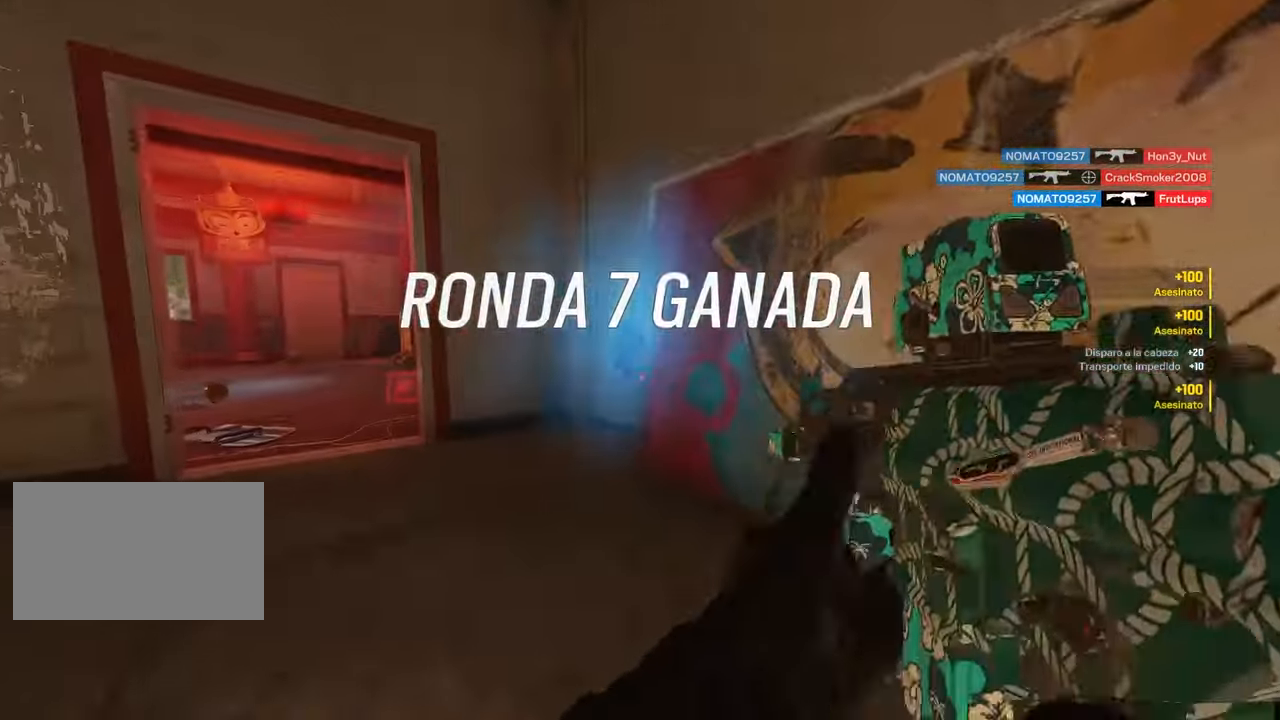
{"keys": ["shift", "w"], "mouse": [], "events": [[100, "a", "down"], [200, "shift", "up"], [284, "shift", "down"], [317, "a", "up"]]}
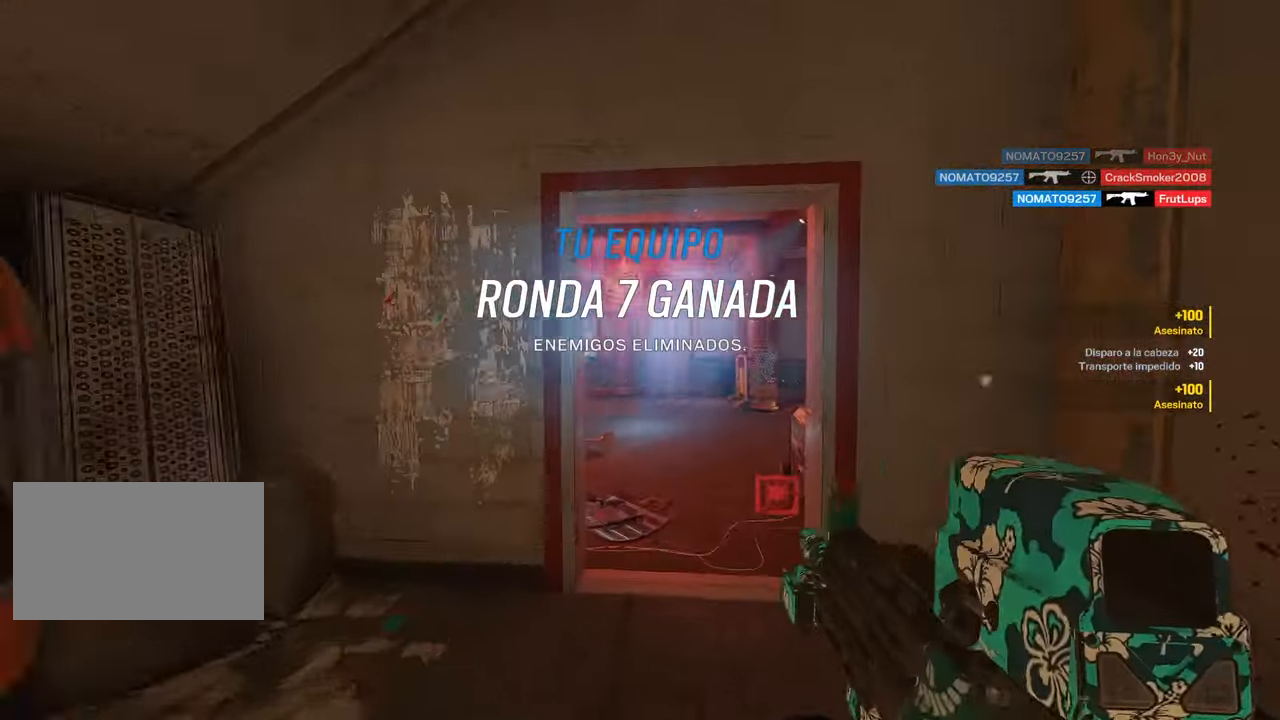
{"keys": ["shift", "w"], "mouse": [], "events": [[351, "d", "down"], [484, "d", "up"]]}
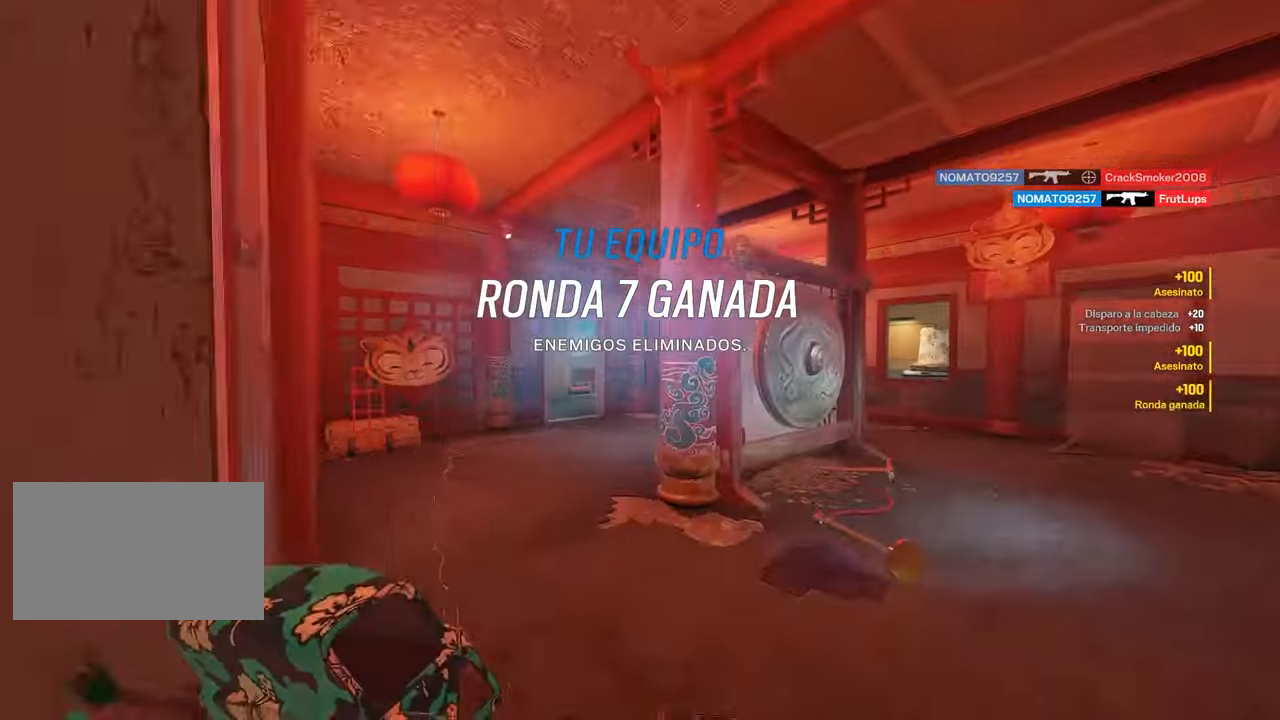
{"keys": ["a", "w"], "mouse": ["right"]}
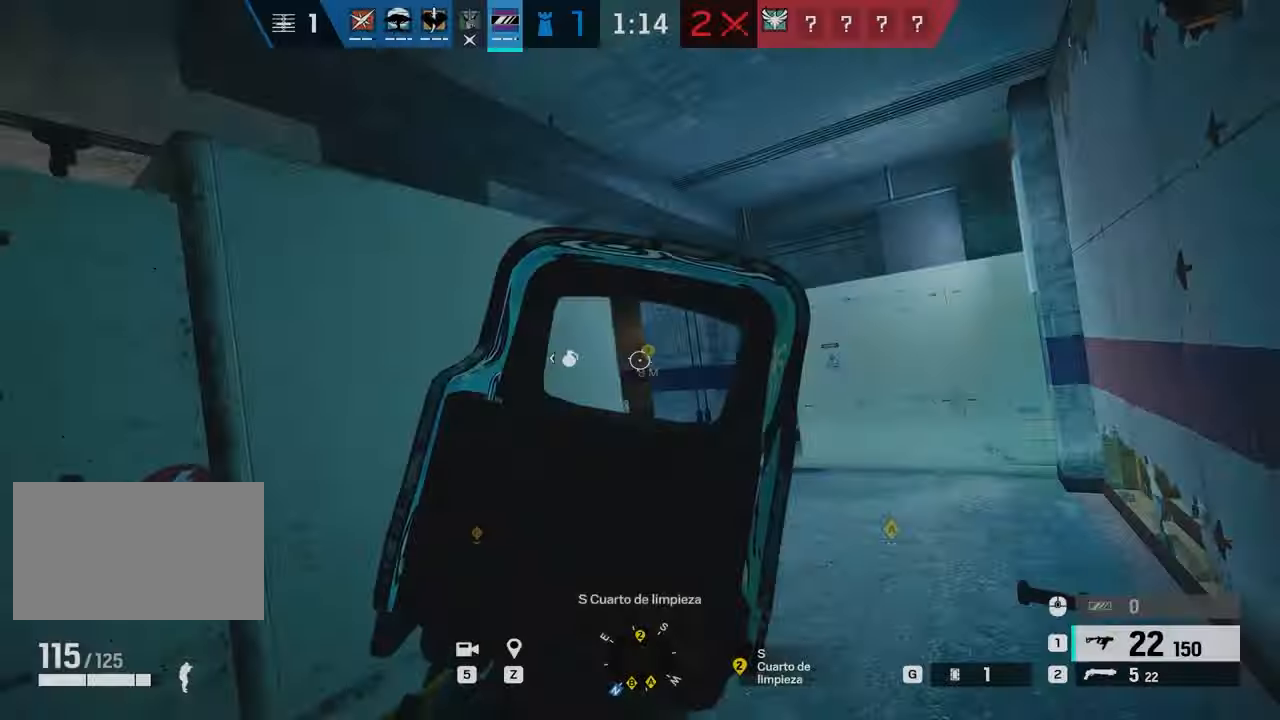
{"keys": ["w"], "mouse": ["right"], "events": [[84, "a", "up"]]}
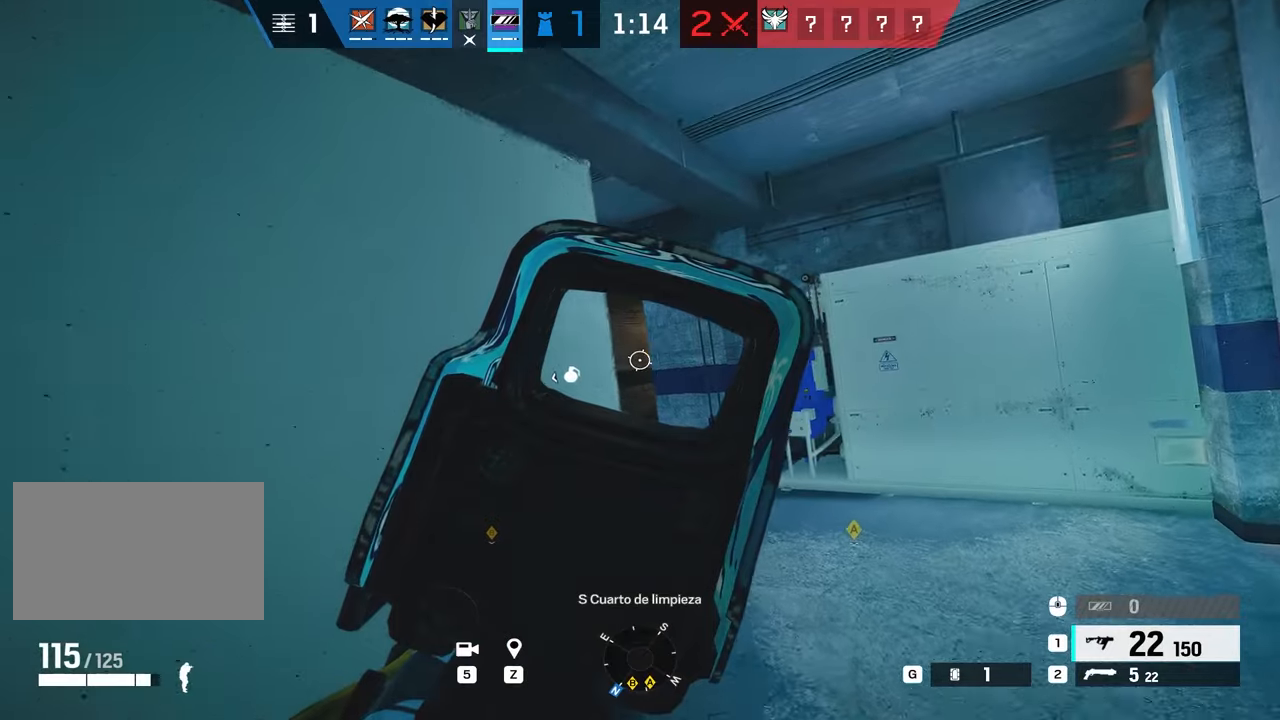
{"keys": ["d", "w"], "mouse": ["right"], "events": [[300, "d", "down"], [350, "q", "down"], [433, "q", "up"]]}
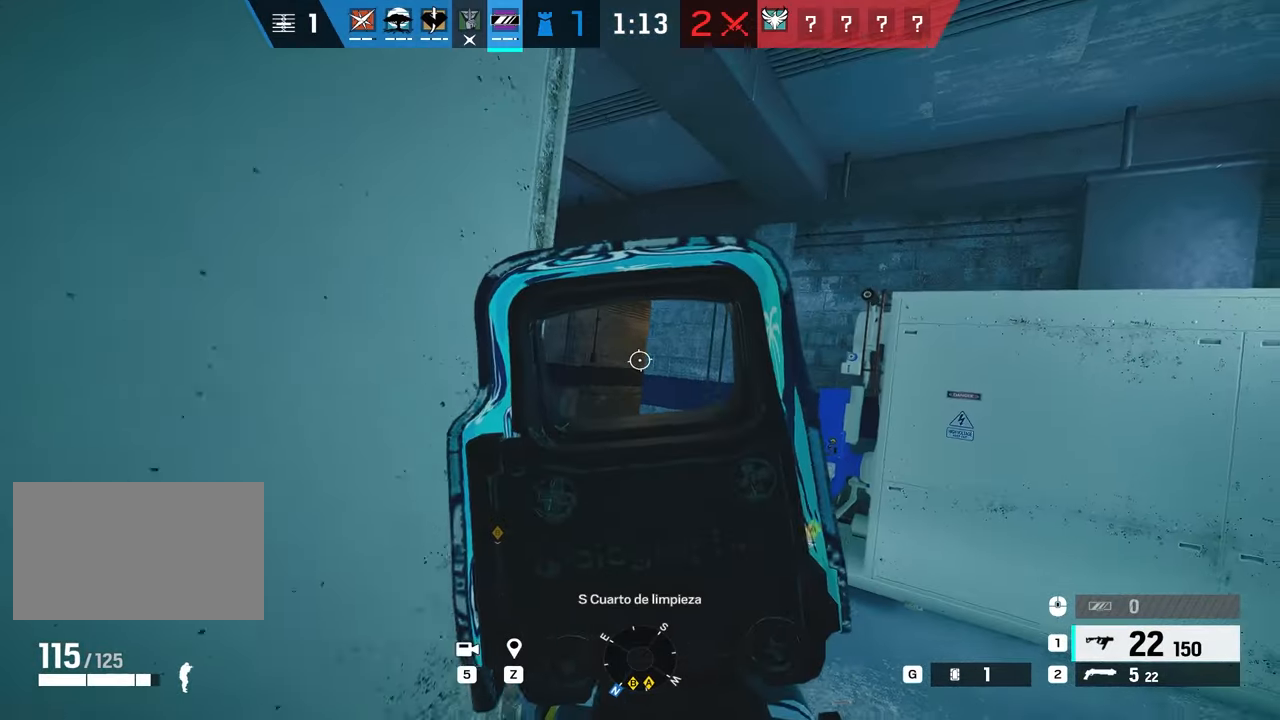
{"keys": ["w"], "mouse": ["right"], "events": [[267, "d", "up"]]}
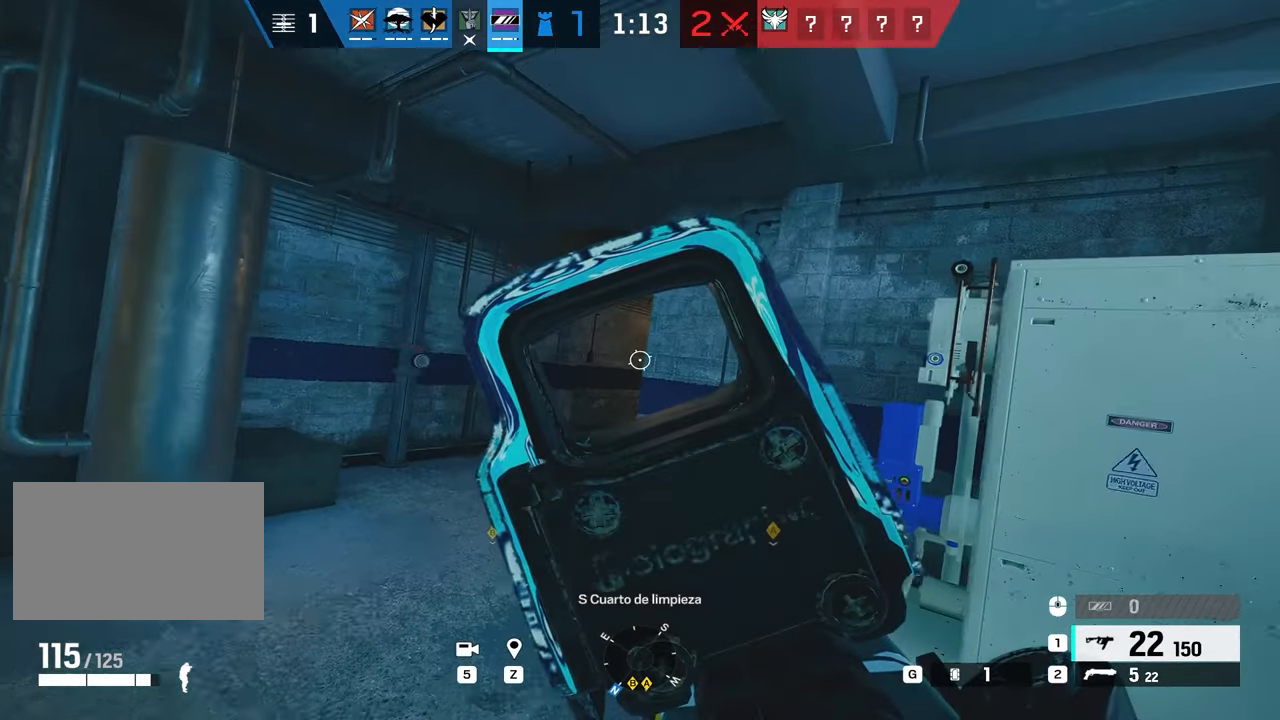
{"keys": ["a", "w"], "mouse": ["right"], "events": [[183, "a", "down"]]}
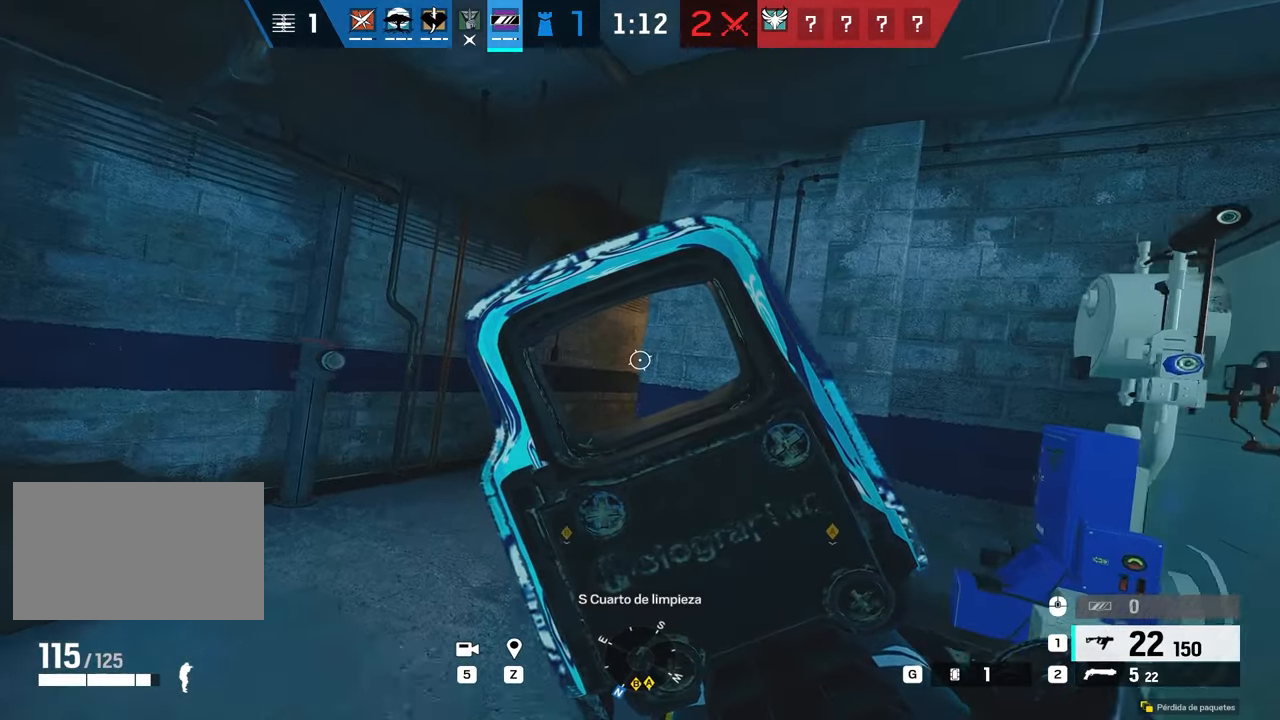
{"keys": ["a"], "mouse": ["right"], "events": [[300, "w", "up"]]}
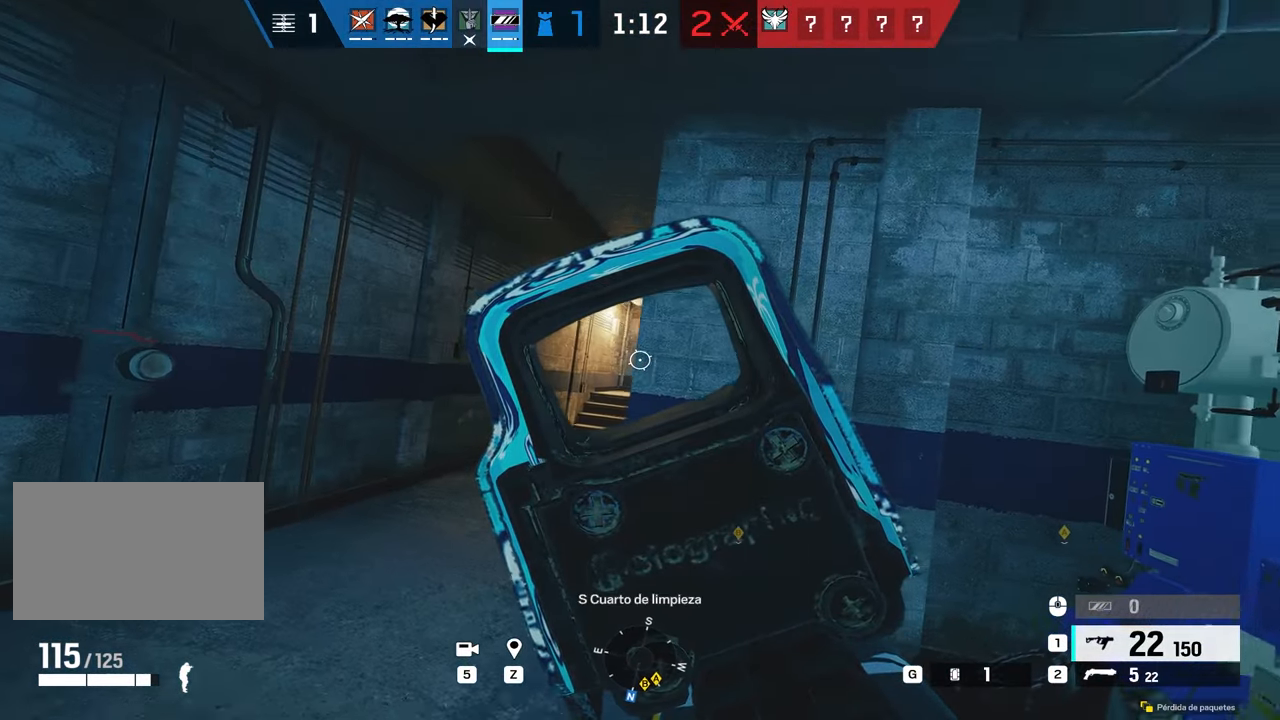
{"keys": ["a", "w"], "mouse": ["left", "right"], "events": [[300, "d", "down"], [300, "w", "down"], [367, "a", "up"], [400, "mouse_left", "down"], [500, "a", "down"], [500, "d", "up"]]}
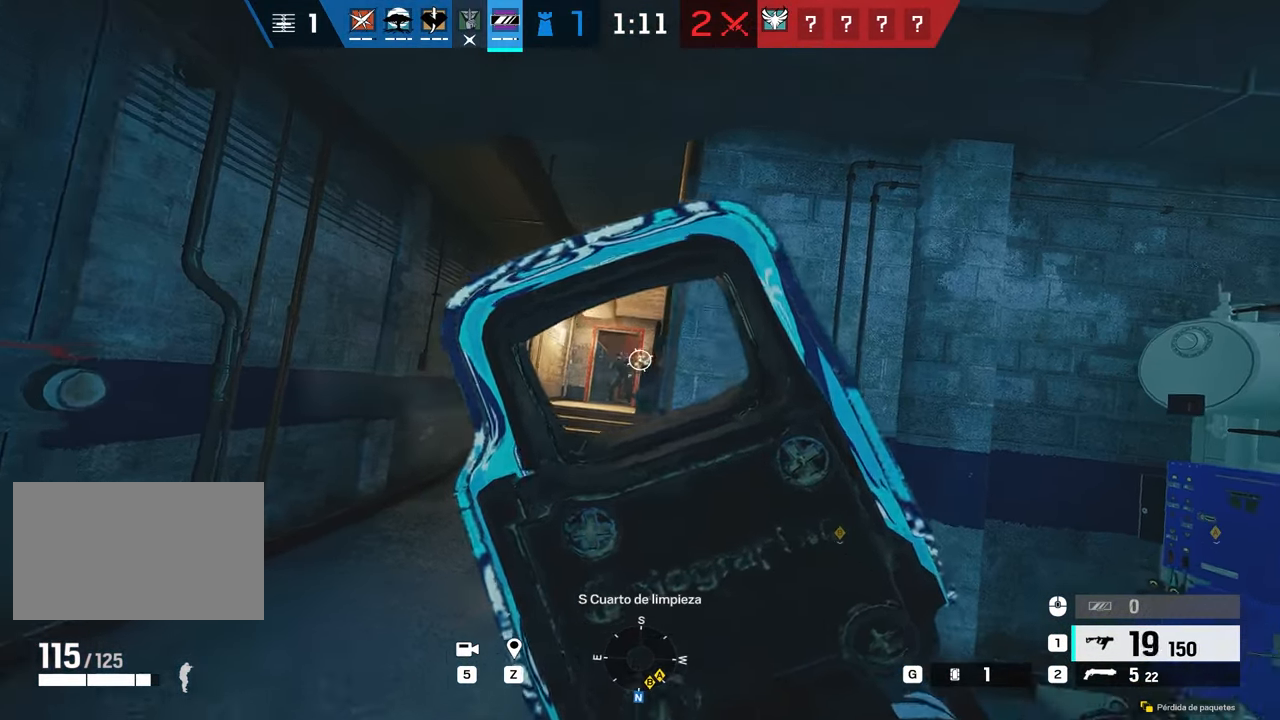
{"keys": ["d"], "mouse": ["left", "right"], "events": [[150, "a", "up"], [150, "d", "down"], [150, "w", "up"], [384, "c", "down"], [467, "c", "up"]]}
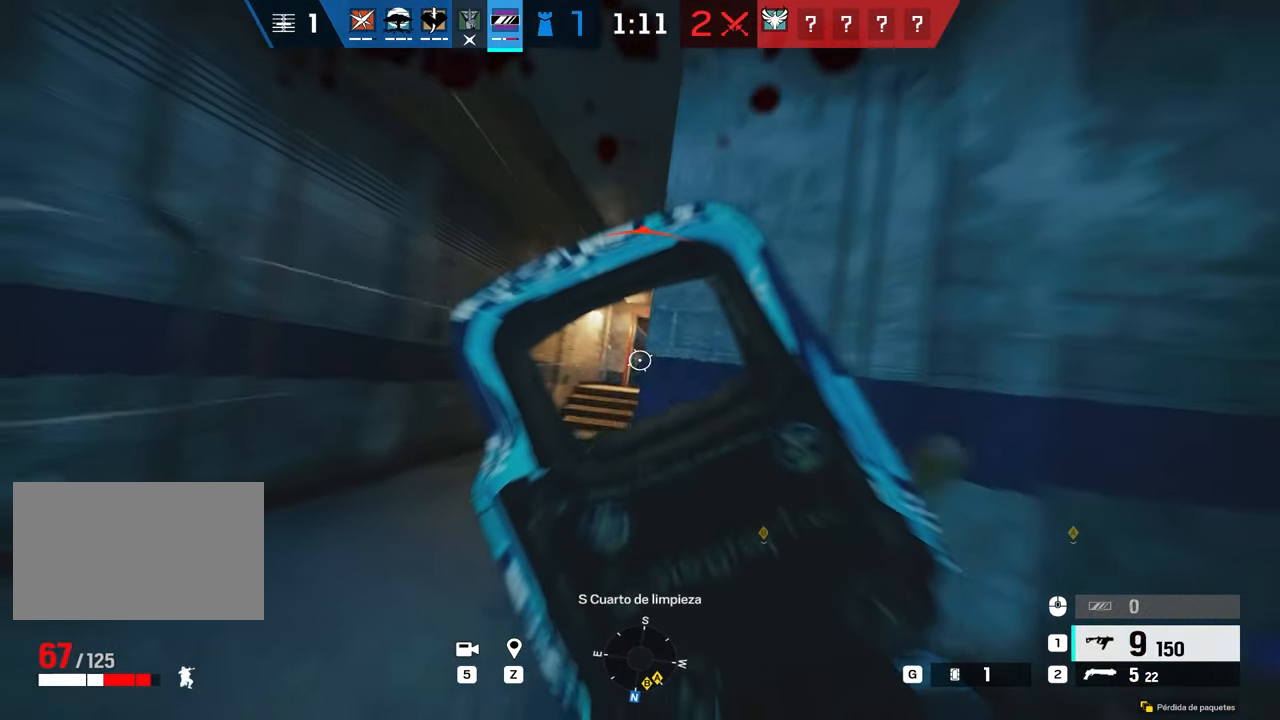
{"keys": ["a", "shift", "w"], "mouse": [], "events": [[150, "c", "down"], [150, "mouse_right", "up"], [200, "a", "down"], [200, "c", "up"], [200, "d", "up"], [200, "mouse_left", "up"], [417, "w", "down"], [483, "shift", "down"]]}
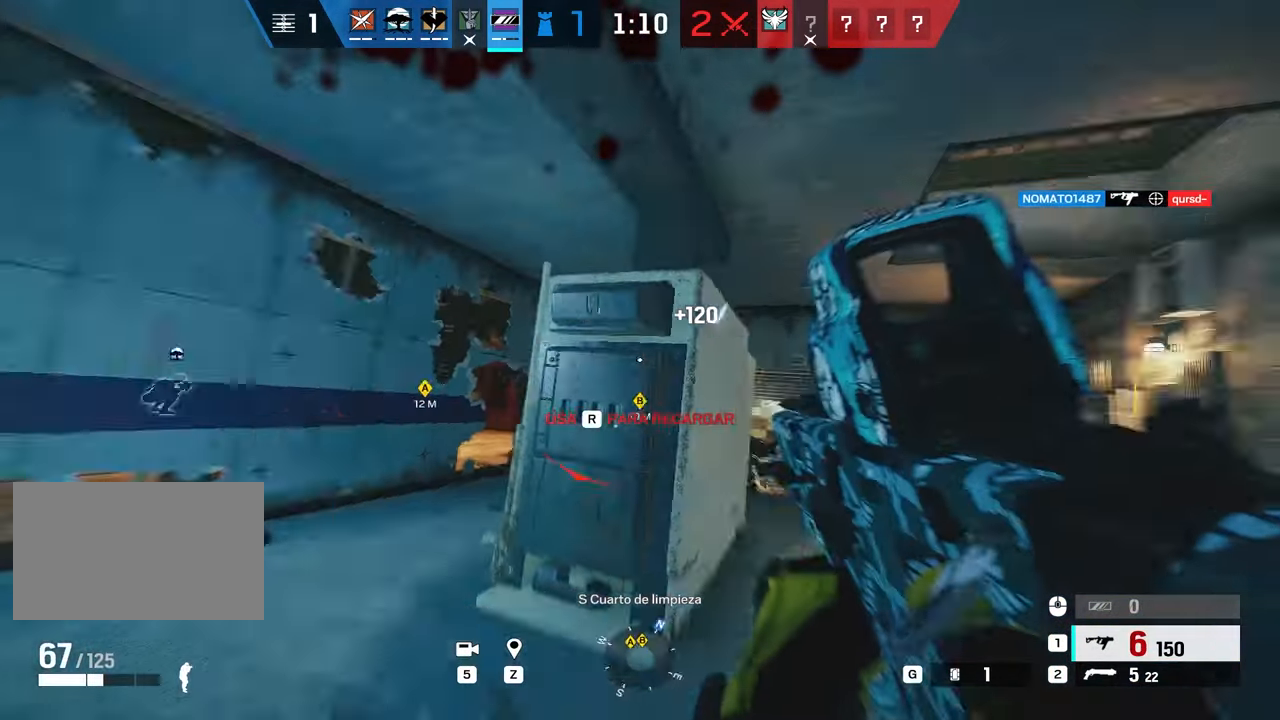
{"keys": ["a", "shift", "w"], "mouse": [], "events": []}
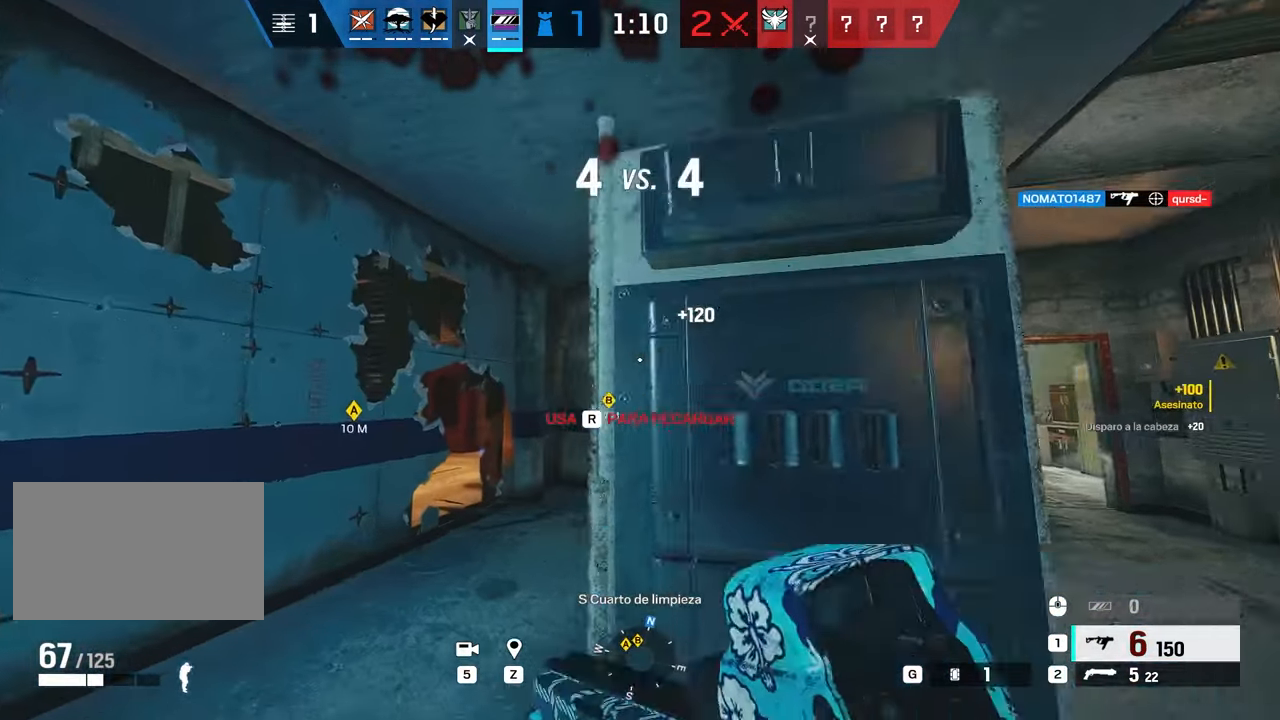
{"keys": ["a", "w"], "mouse": [], "events": [[100, "r", "down"], [150, "shift", "up"], [183, "r", "up"]]}
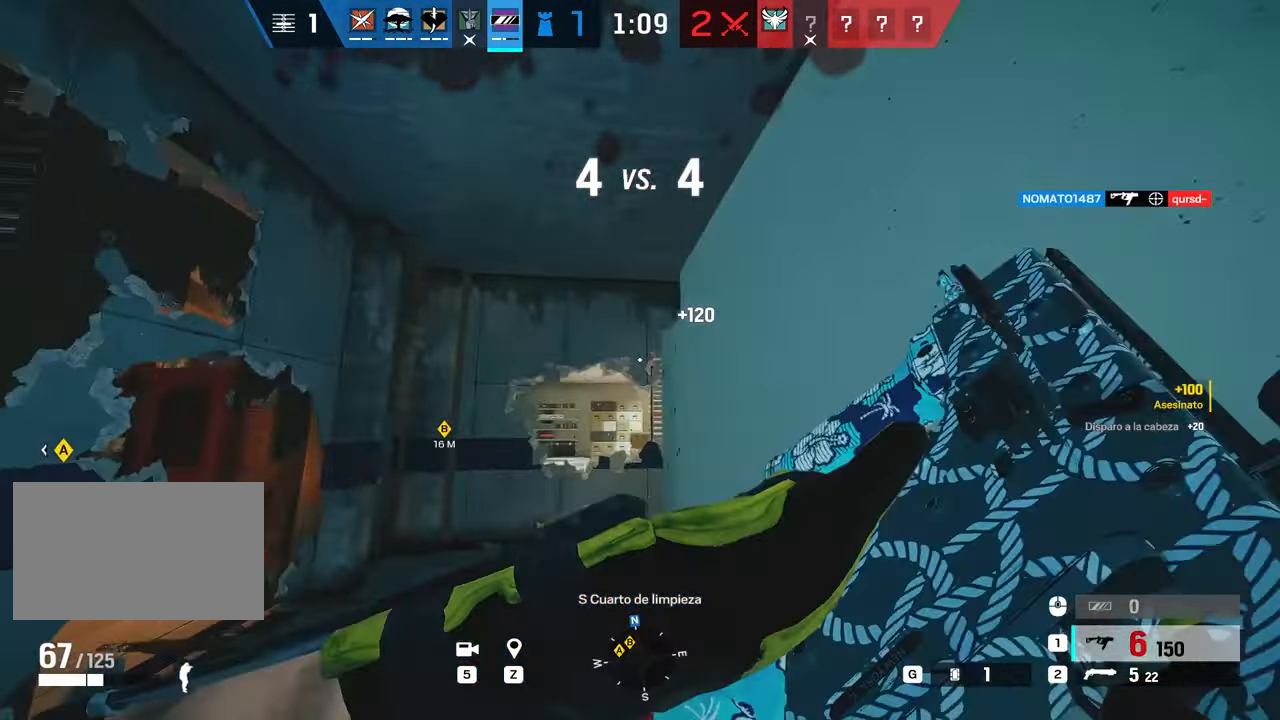
{"keys": ["alt"], "mouse": [], "events": [[17, "alt", "down"], [167, "a", "up"], [200, "d", "down"], [250, "w", "up"], [384, "d", "up"]]}
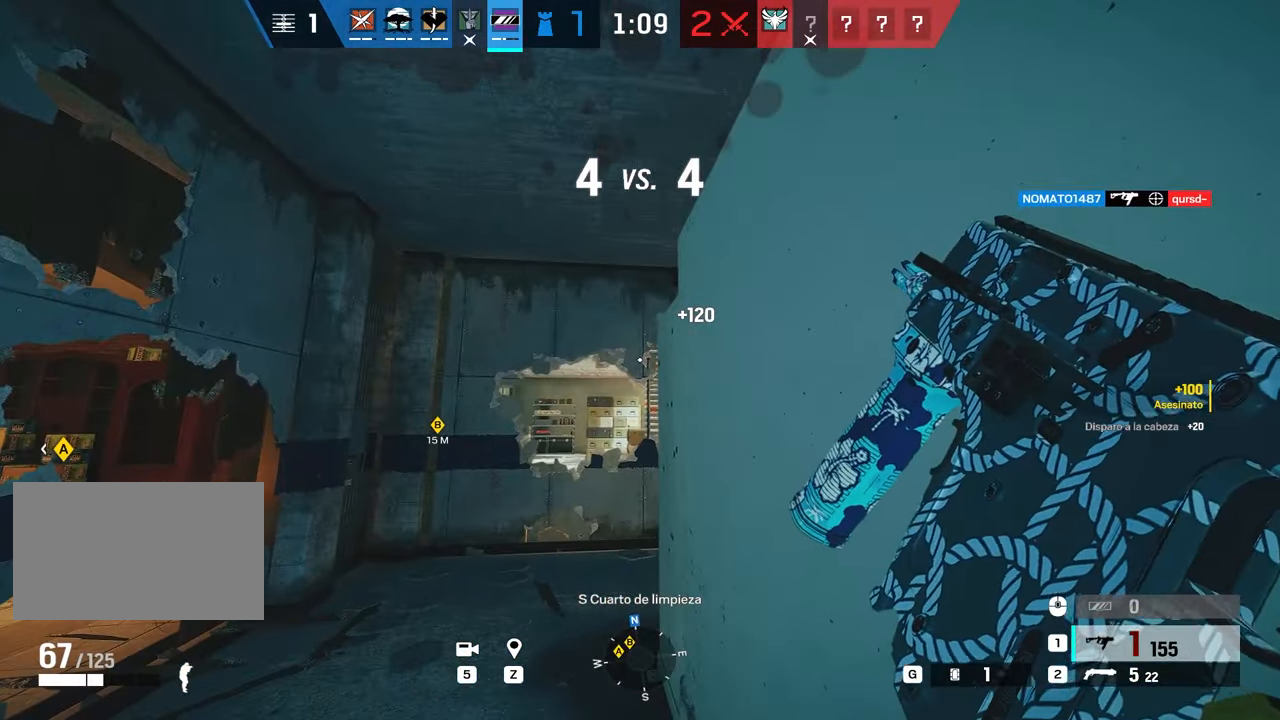
{"keys": ["alt"], "mouse": [], "events": []}
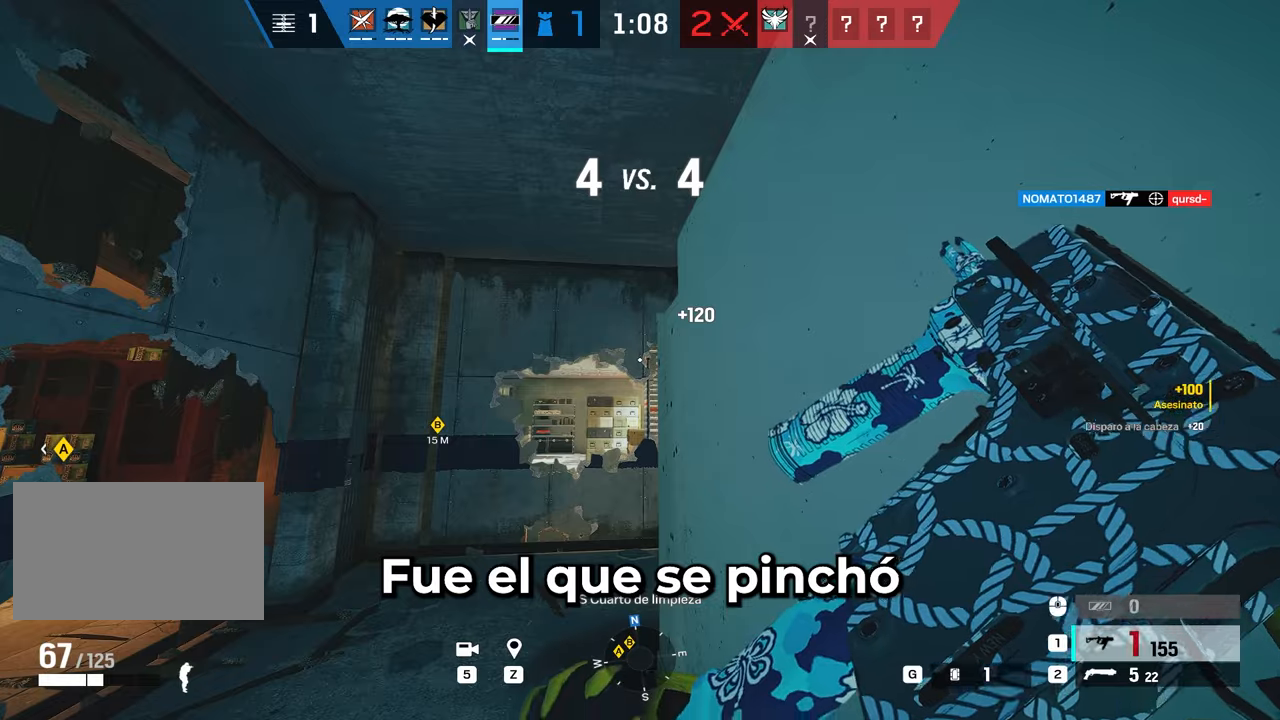
{"keys": [], "mouse": [], "events": [[83, "alt", "up"], [367, "mouse_right", "down"], [367, "s", "down"], [417, "mouse_right", "up"], [467, "s", "up"]]}
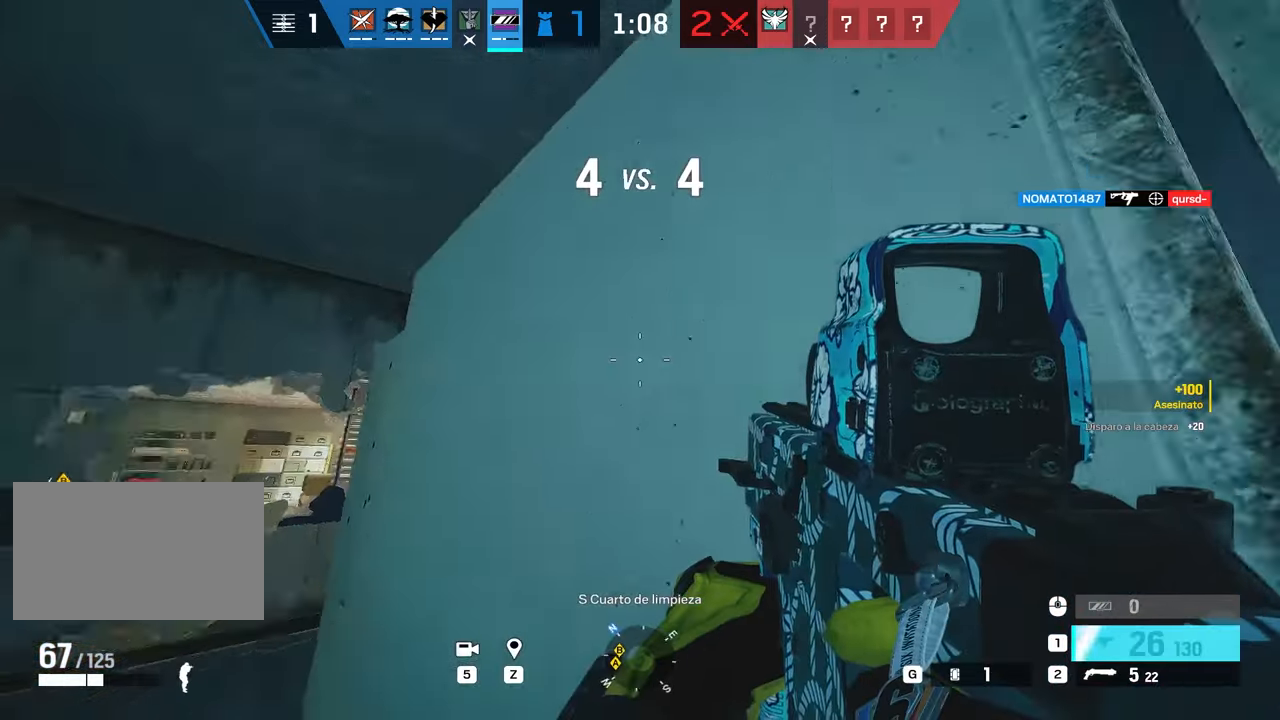
{"keys": ["d"], "mouse": ["right"], "events": [[16, "d", "down"], [66, "e", "down"], [166, "d", "up"], [166, "e", "up"], [317, "d", "down"], [333, "mouse_right", "down"]]}
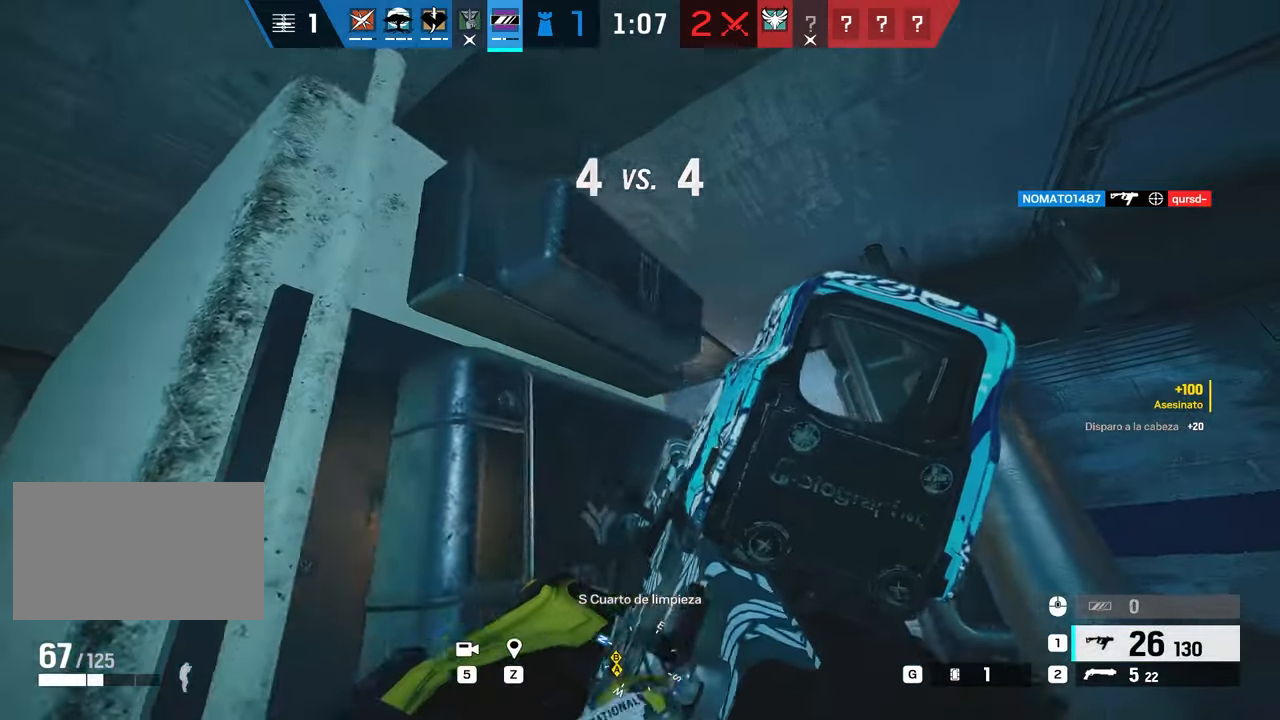
{"keys": [], "mouse": ["right"], "events": [[33, "c", "down"], [117, "c", "up"], [167, "a", "down"], [167, "d", "up"], [317, "a", "up"], [350, "w", "down"], [400, "d", "down"], [434, "a", "down"], [451, "d", "up"], [501, "a", "up"], [501, "w", "up"]]}
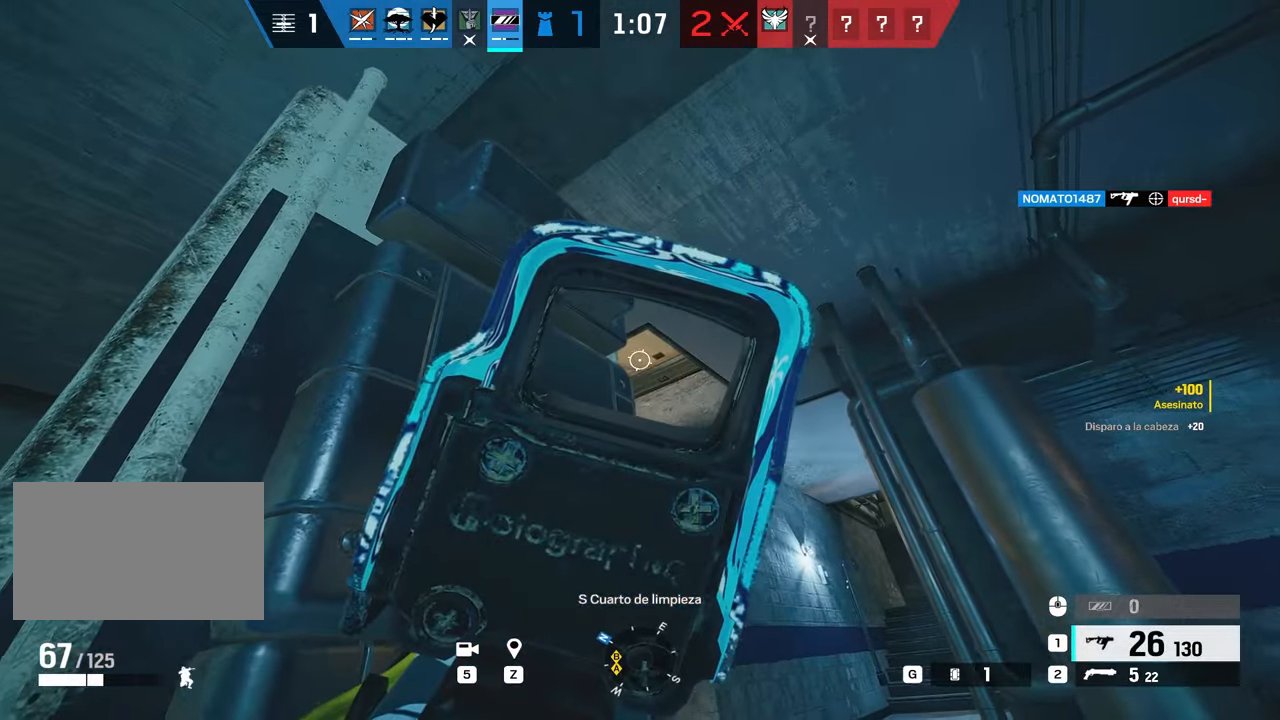
{"keys": ["d"], "mouse": ["right"], "events": [[50, "d", "down"], [216, "a", "down"], [333, "d", "up"], [467, "a", "up"], [467, "d", "down"]]}
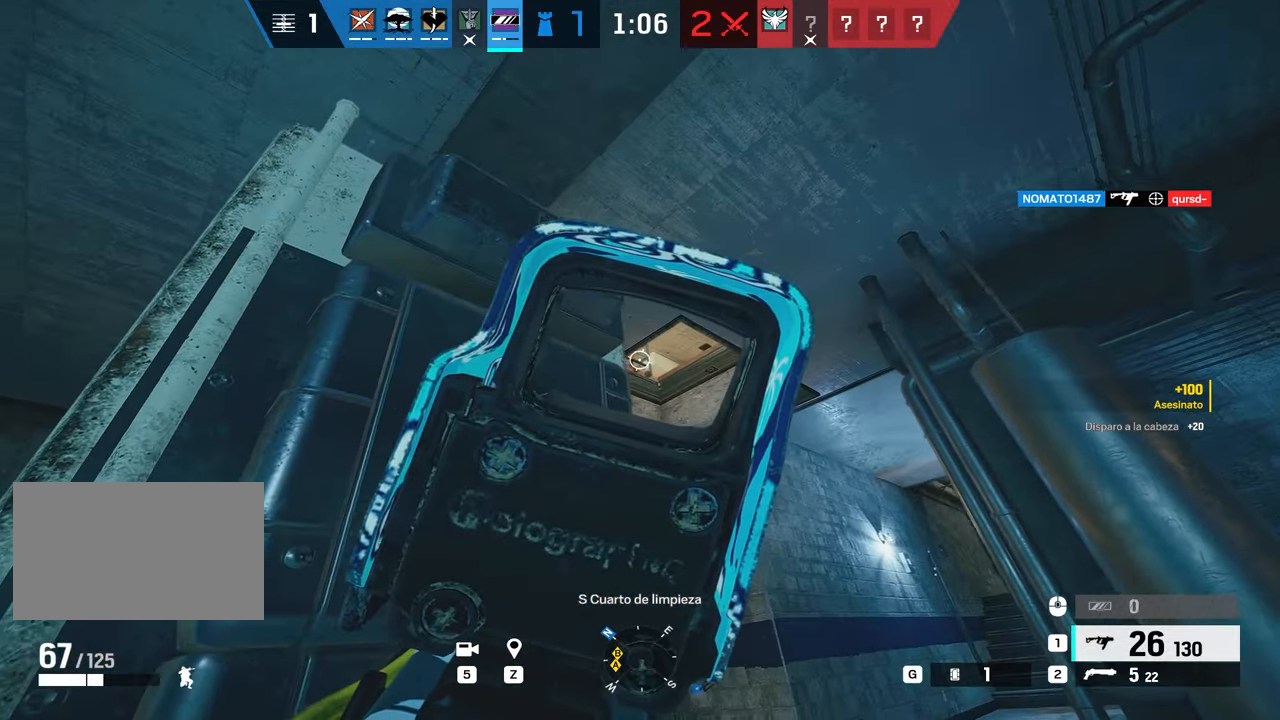
{"keys": [], "mouse": ["right"], "events": [[150, "d", "up"]]}
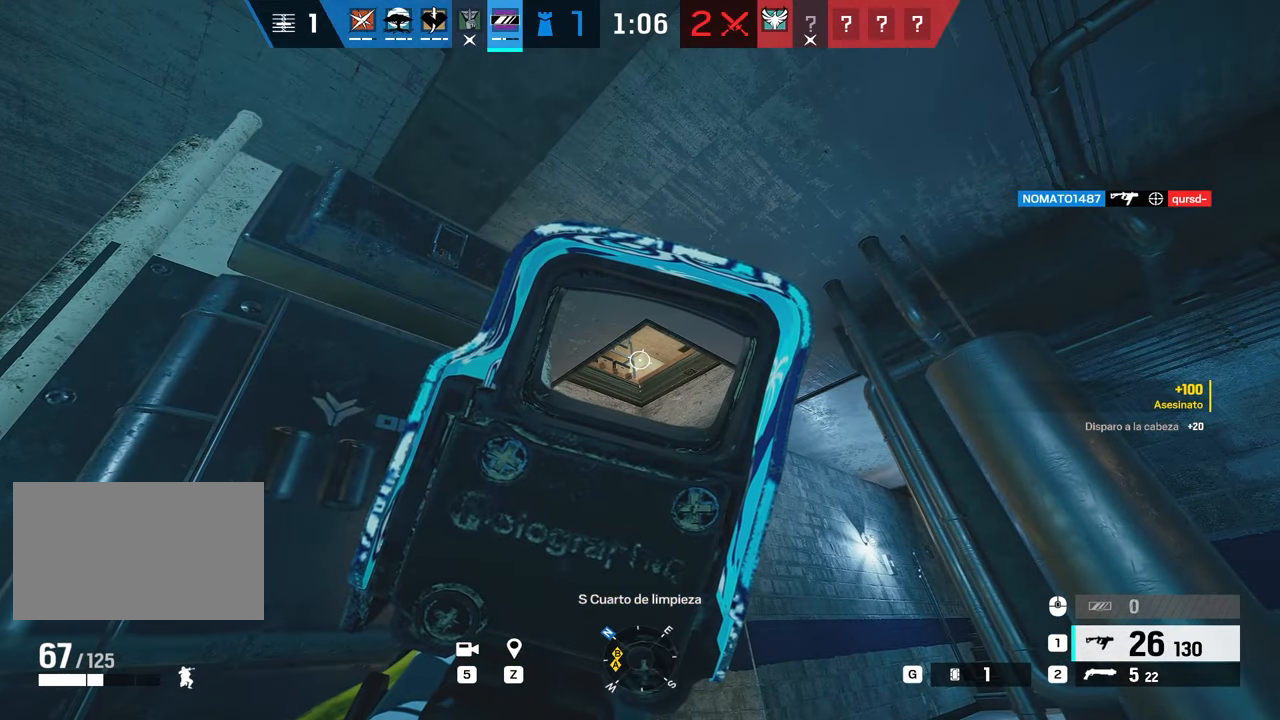
{"keys": ["c", "d"], "mouse": ["right"], "events": [[250, "d", "down"], [500, "c", "down"]]}
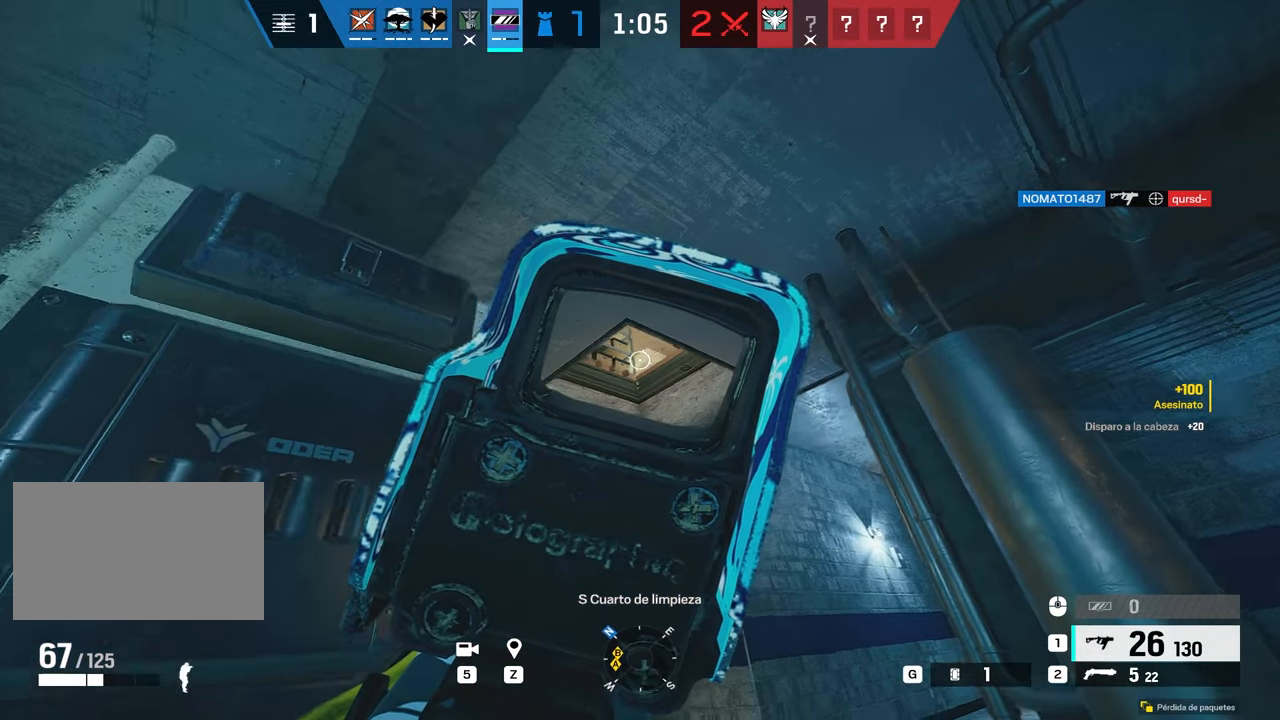
{"keys": ["g", "w"], "mouse": ["right"], "events": [[134, "c", "up"], [134, "q", "down"], [150, "w", "down"], [234, "q", "up"], [367, "d", "up"], [501, "g", "down"]]}
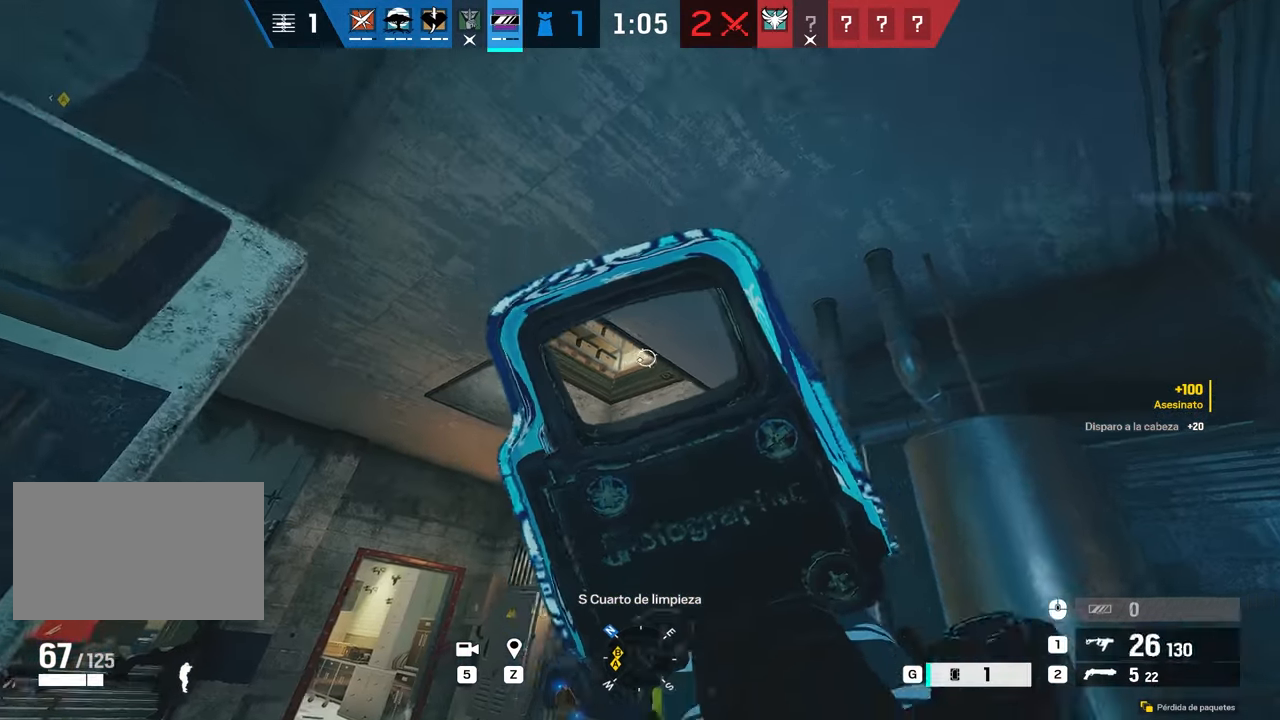
{"keys": ["a", "w"], "mouse": [], "events": [[150, "g", "up"], [150, "mouse_right", "up"], [300, "a", "down"]]}
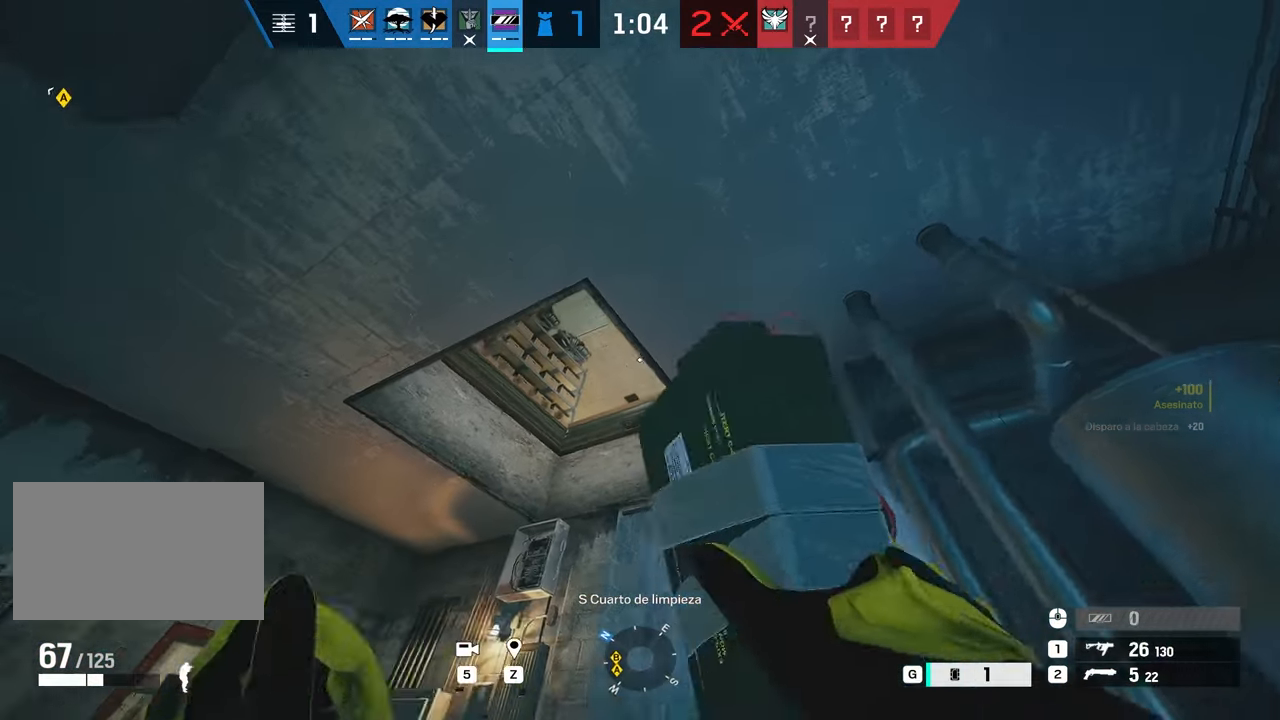
{"keys": ["d", "s"], "mouse": [], "events": [[200, "w", "up"], [250, "a", "up"], [250, "d", "down"], [400, "s", "down"]]}
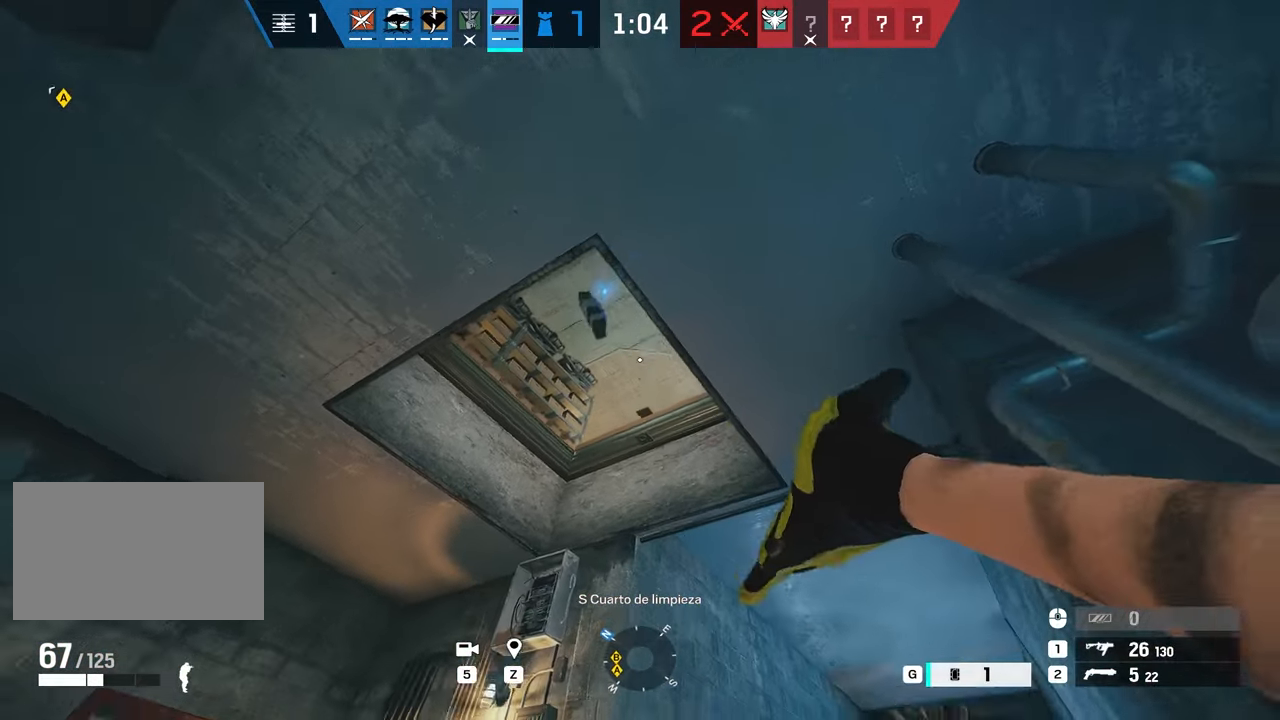
{"keys": ["s"], "mouse": [], "events": [[33, "d", "up"], [233, "g", "down"], [317, "g", "up"], [417, "g", "down"], [450, "g", "up"]]}
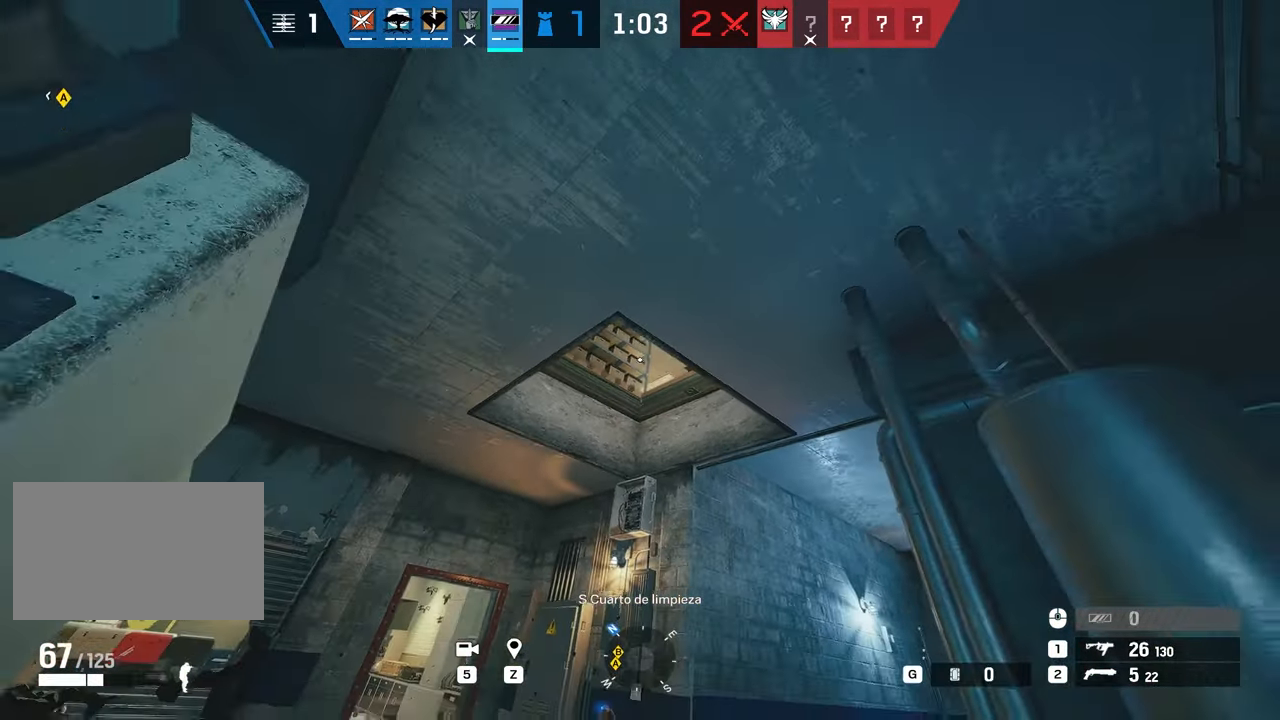
{"keys": ["s"], "mouse": [], "events": [[50, "g", "down"], [134, "g", "up"], [234, "g", "down"], [300, "g", "up"], [384, "g", "down"], [467, "g", "up"]]}